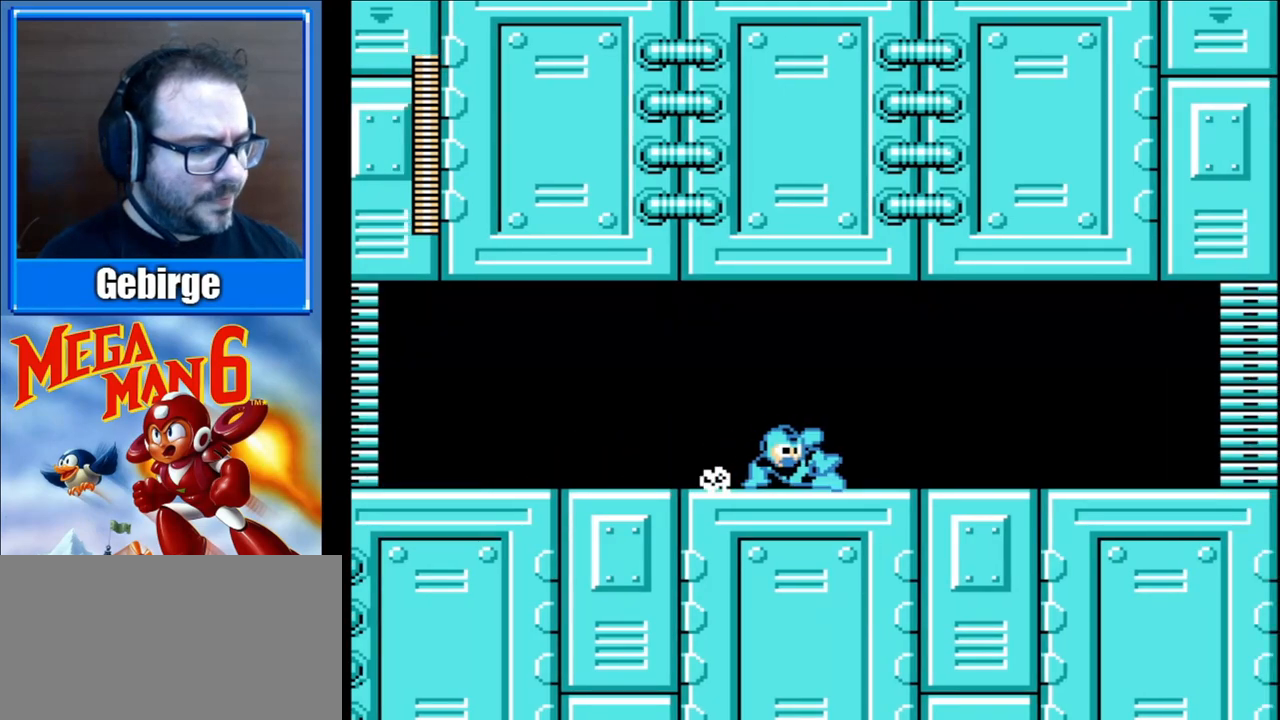
Gameplay with a controller (Nintendo layout); each line is a JSON object with the inputs held at the frame after it. "events" lists button and stick changes between this image and that frame as [ms after this image, input, new state], when the widget could be followed in between. Not read: L3 R3.
{"buttons": ["A", "B", "DPAD_DOWN", "DPAD_RIGHT"], "events": [[233, "A", "up"], [367, "A", "down"]]}
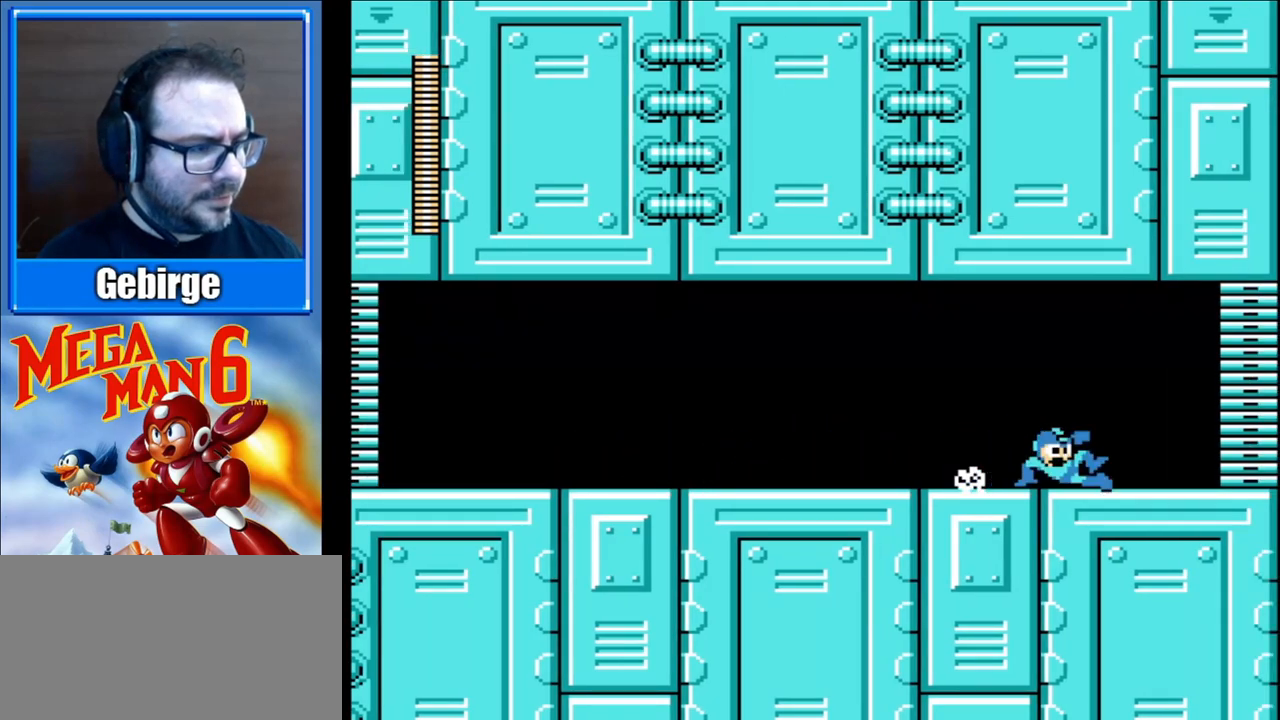
{"buttons": ["B", "DPAD_RIGHT"], "events": [[217, "A", "up"], [333, "DPAD_DOWN", "up"]]}
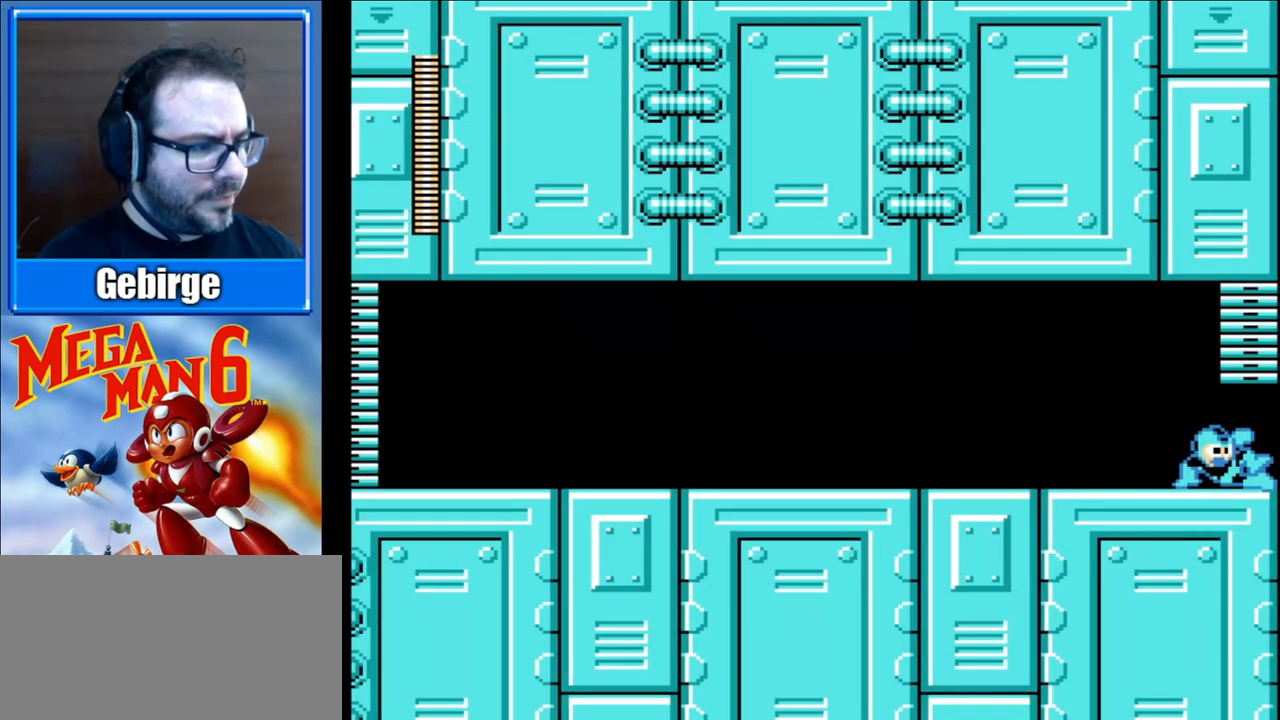
{"buttons": ["B", "DPAD_RIGHT"], "events": []}
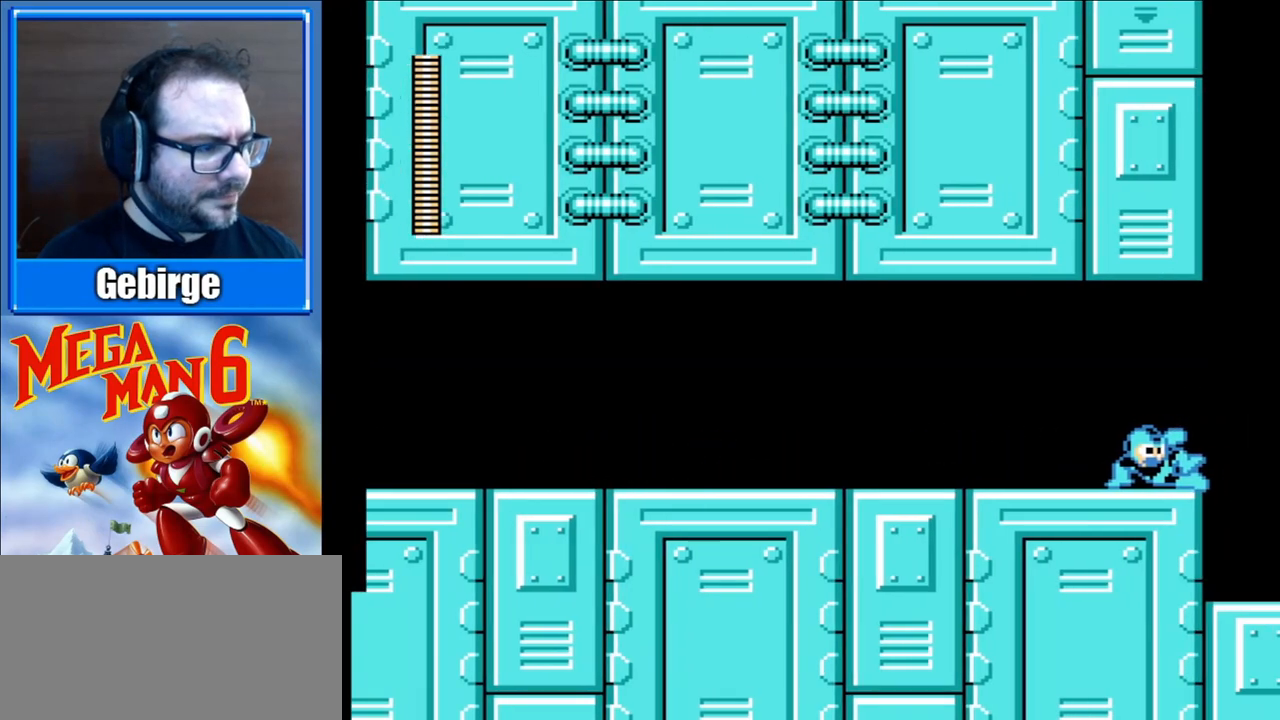
{"buttons": ["B", "DPAD_RIGHT"], "events": []}
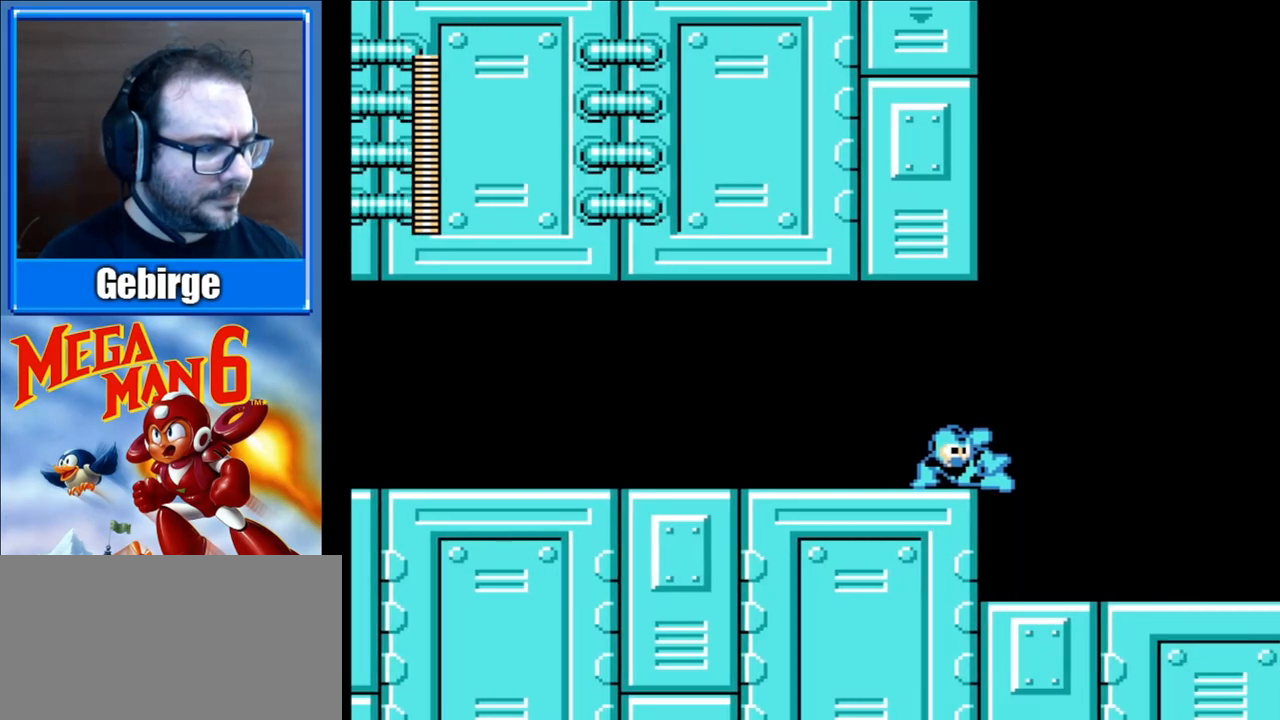
{"buttons": ["B", "DPAD_RIGHT"], "events": []}
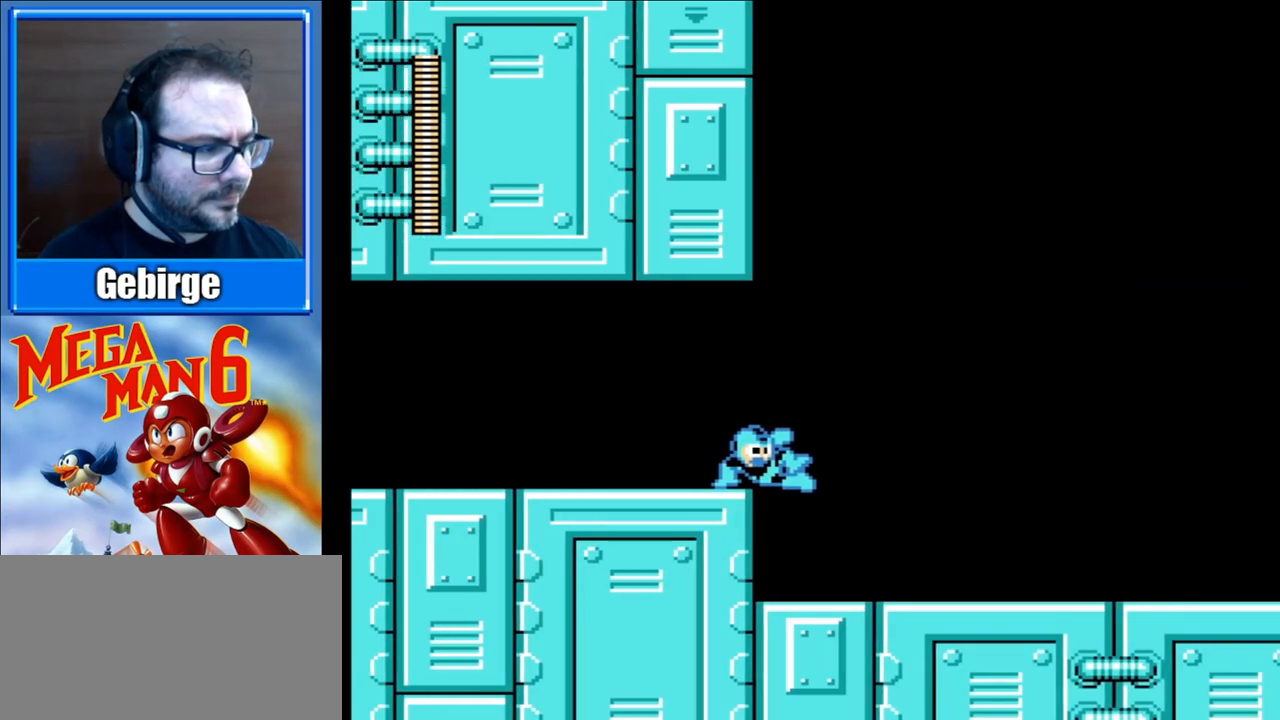
{"buttons": ["B", "DPAD_RIGHT"], "events": []}
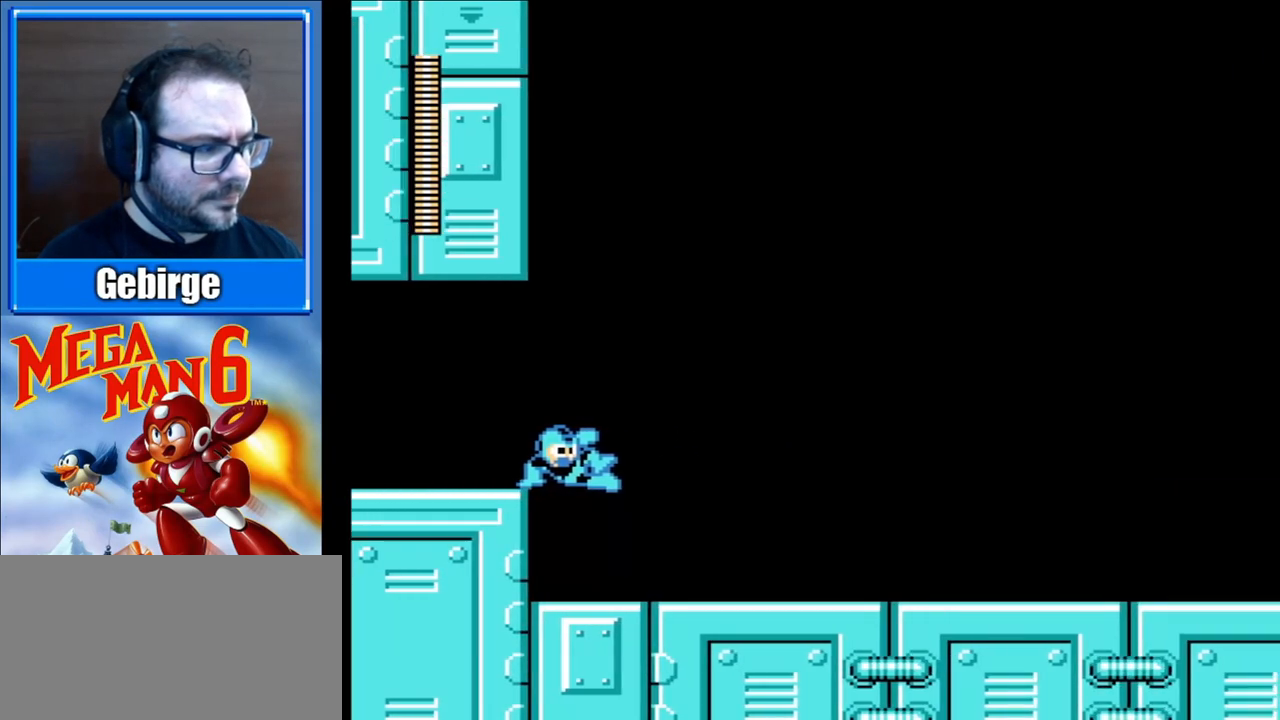
{"buttons": ["B", "DPAD_RIGHT"], "events": []}
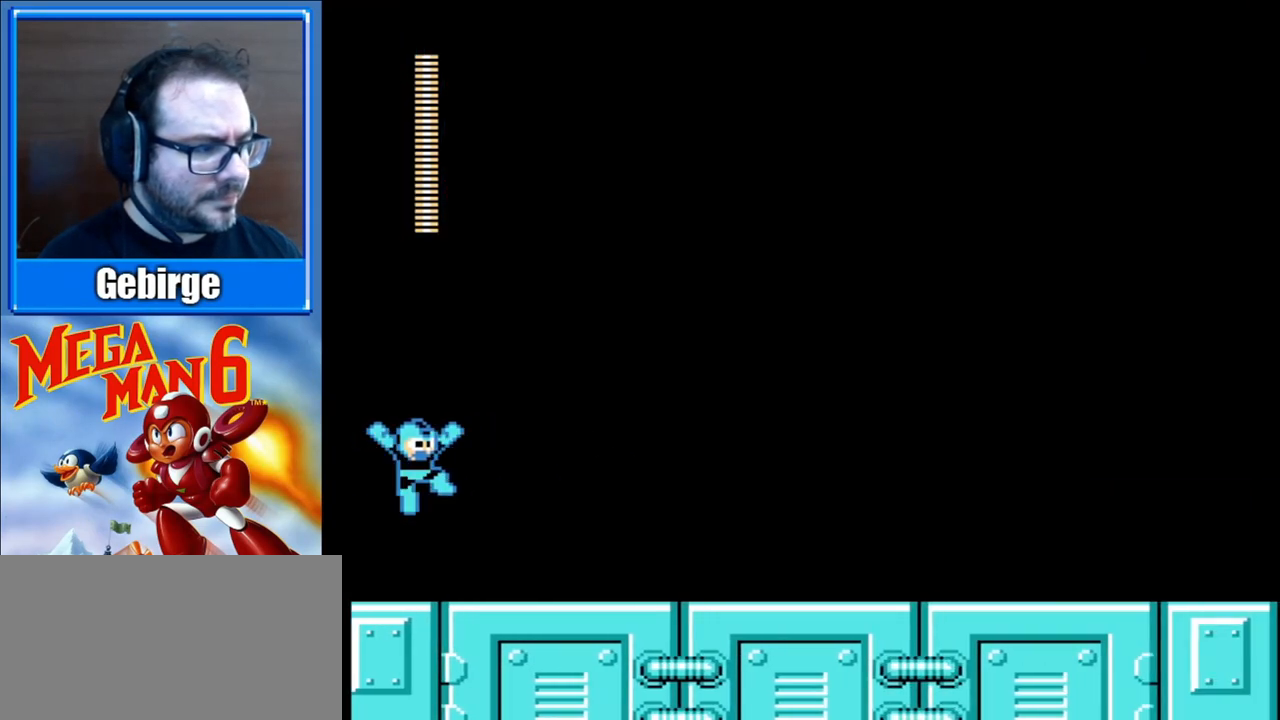
{"buttons": ["B", "DPAD_RIGHT"], "events": []}
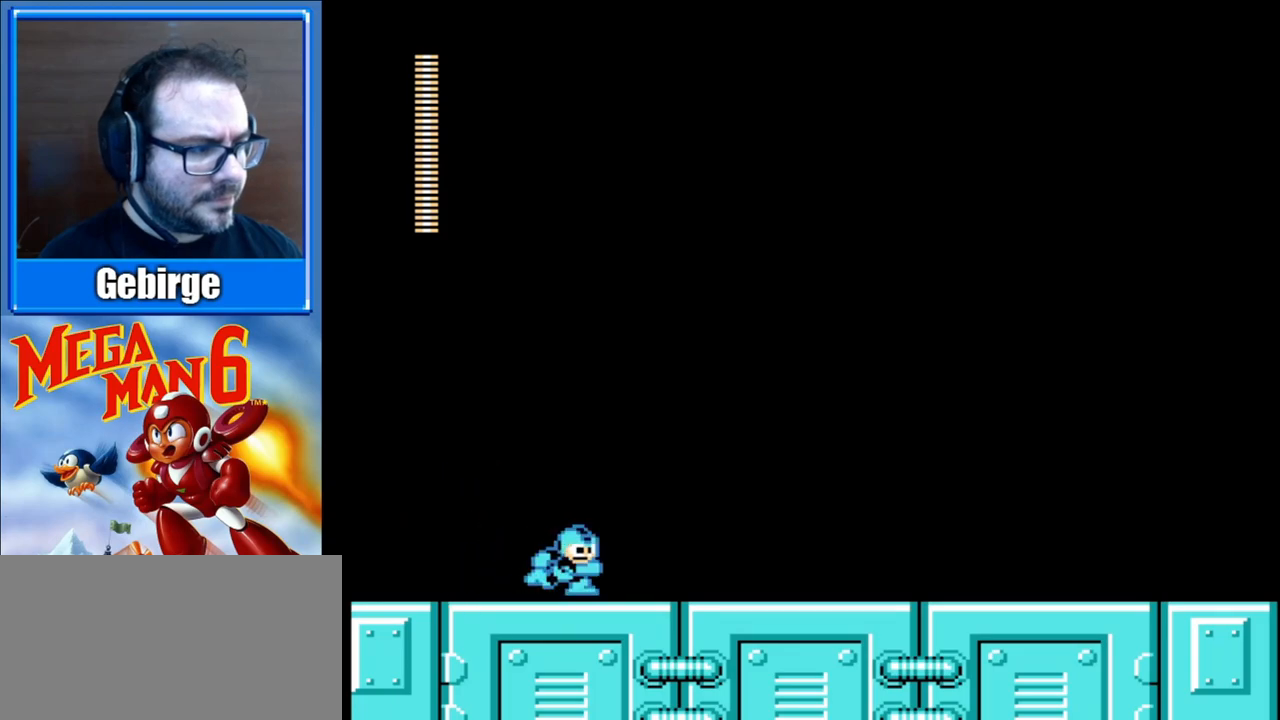
{"buttons": ["B", "DPAD_RIGHT"], "events": []}
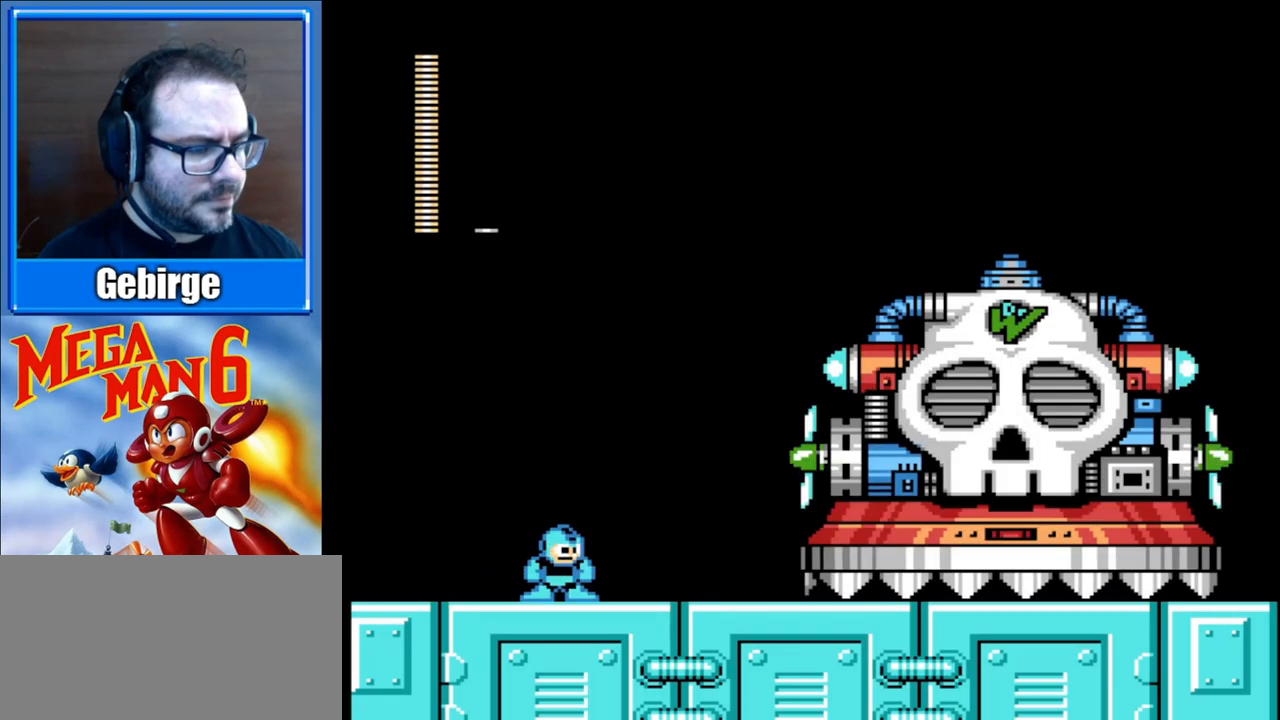
{"buttons": ["B"], "events": [[333, "DPAD_RIGHT", "up"]]}
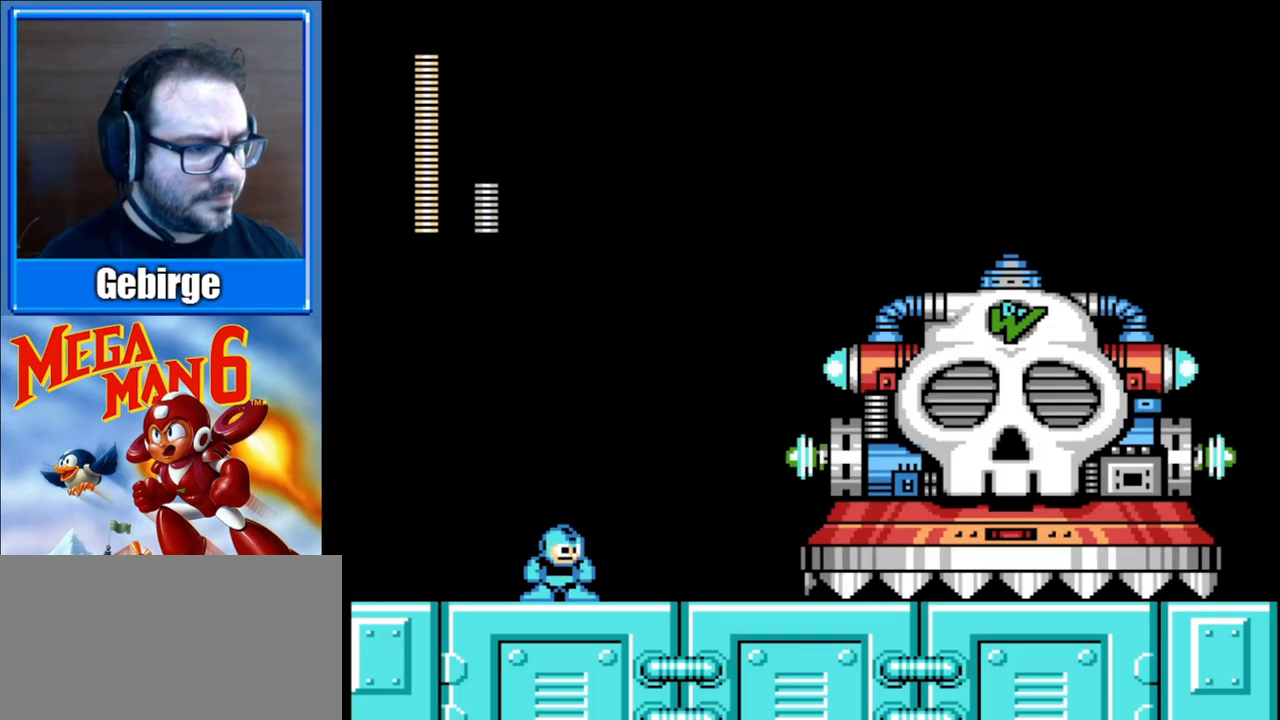
{"buttons": ["B"], "events": []}
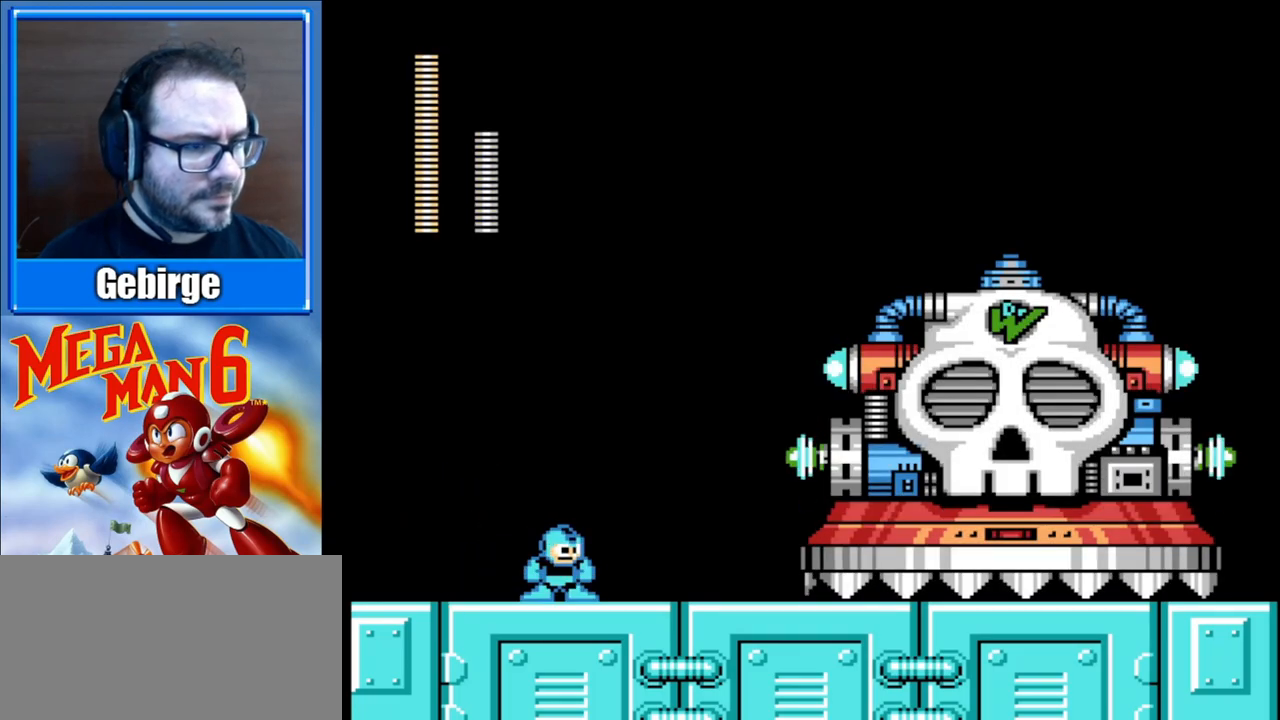
{"buttons": ["B", "DPAD_RIGHT"], "events": [[17, "DPAD_RIGHT", "down"]]}
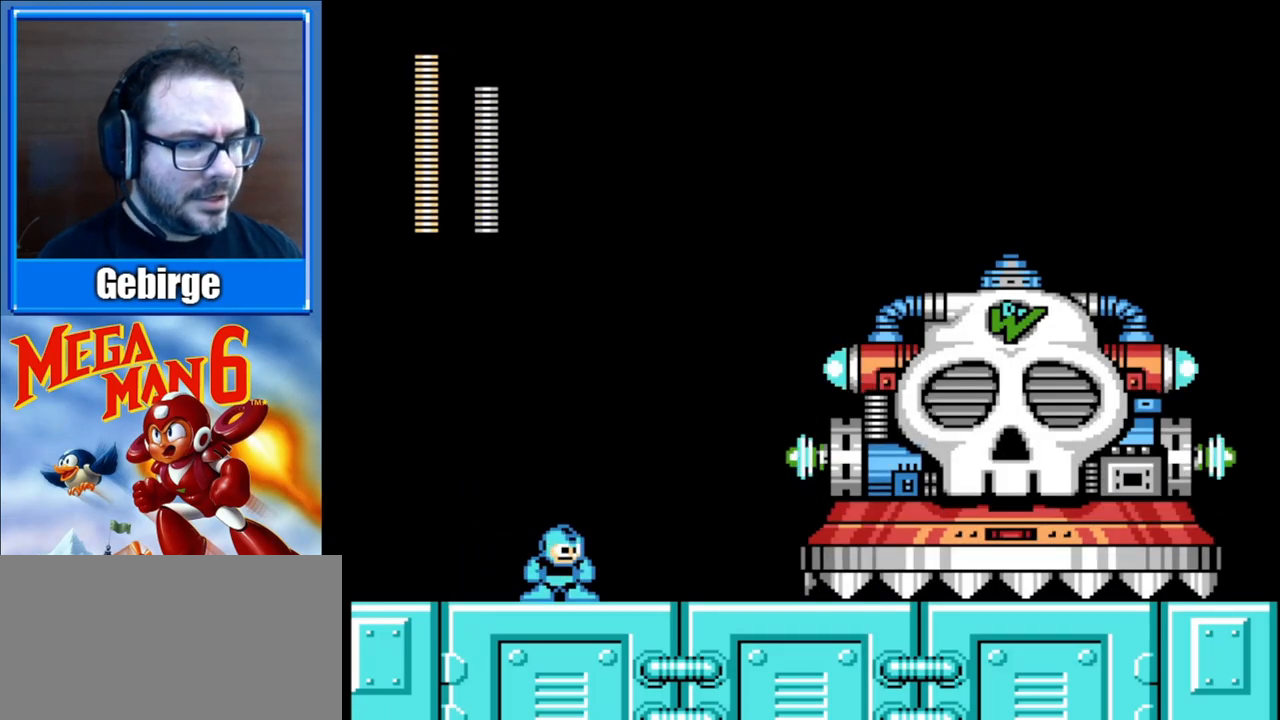
{"buttons": ["B"], "events": [[333, "DPAD_RIGHT", "up"]]}
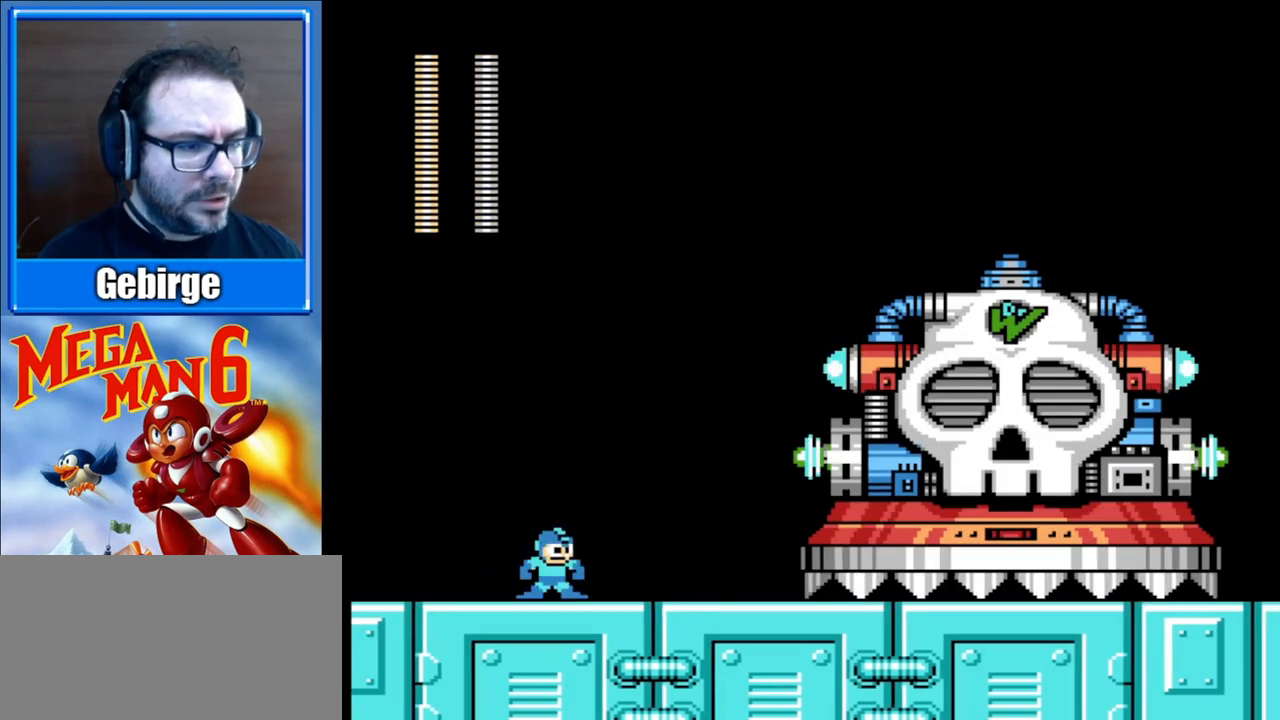
{"buttons": ["B", "DPAD_RIGHT"], "events": [[33, "DPAD_LEFT", "down"], [267, "DPAD_LEFT", "up"], [333, "DPAD_RIGHT", "down"]]}
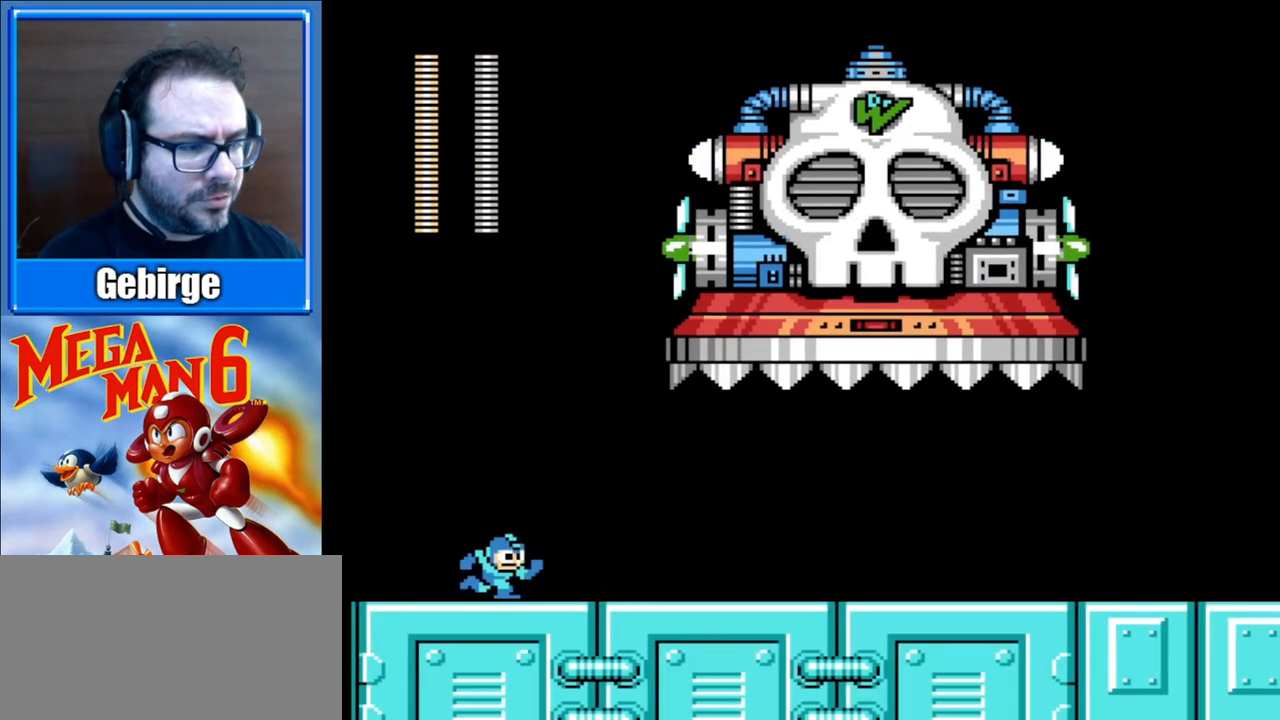
{"buttons": ["A", "B", "DPAD_DOWN", "DPAD_RIGHT"], "events": [[167, "DPAD_DOWN", "down"], [283, "A", "down"]]}
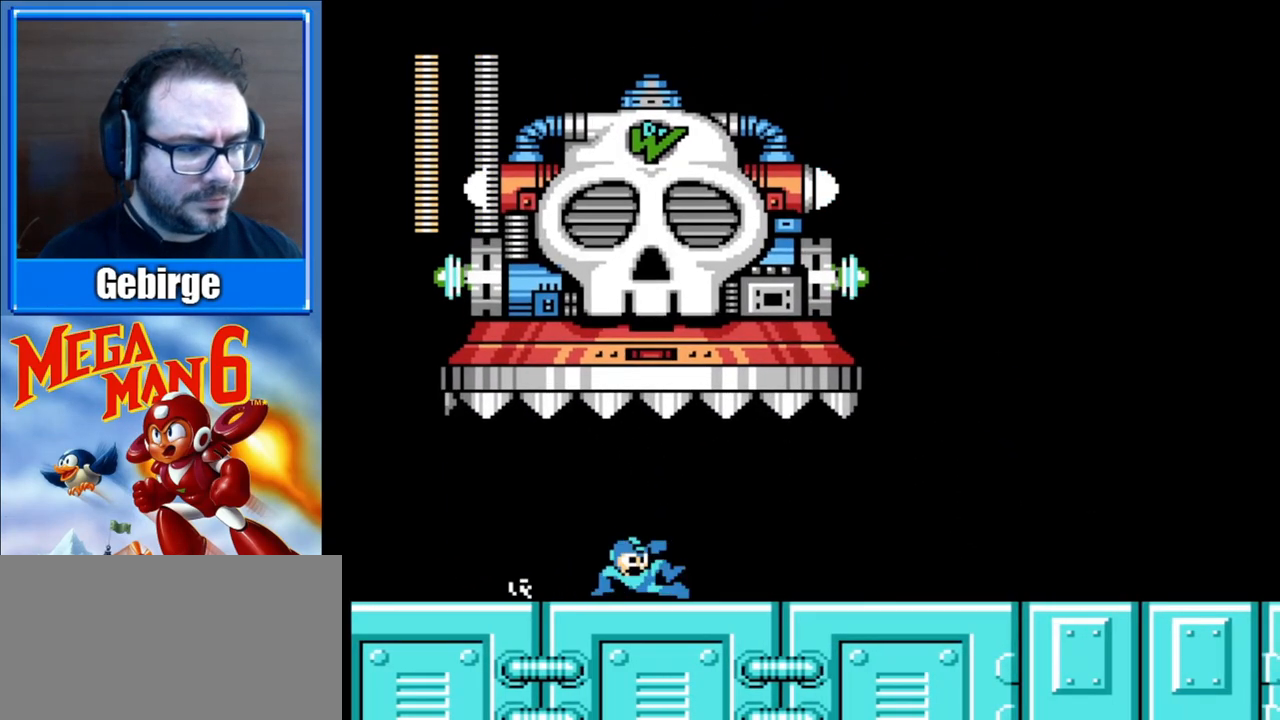
{"buttons": ["B", "DPAD_DOWN", "DPAD_RIGHT"], "events": [[500, "A", "up"]]}
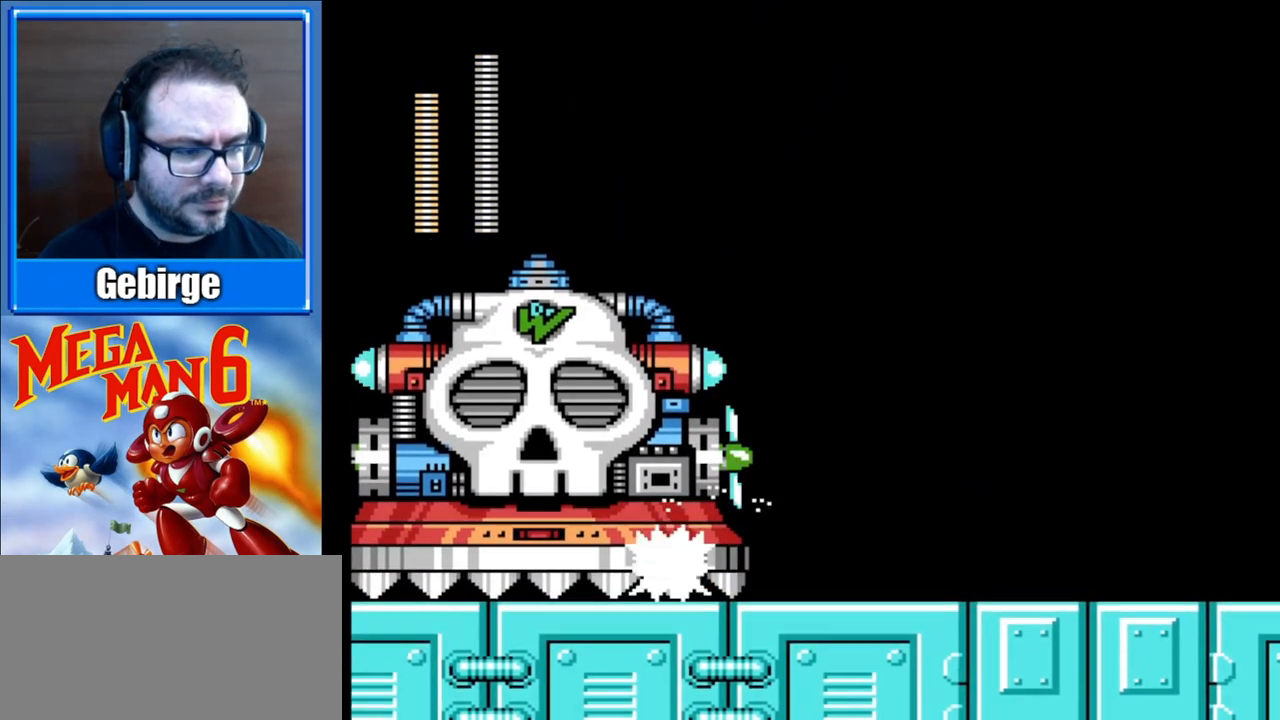
{"buttons": ["B", "DPAD_RIGHT"], "events": [[67, "DPAD_DOWN", "up"]]}
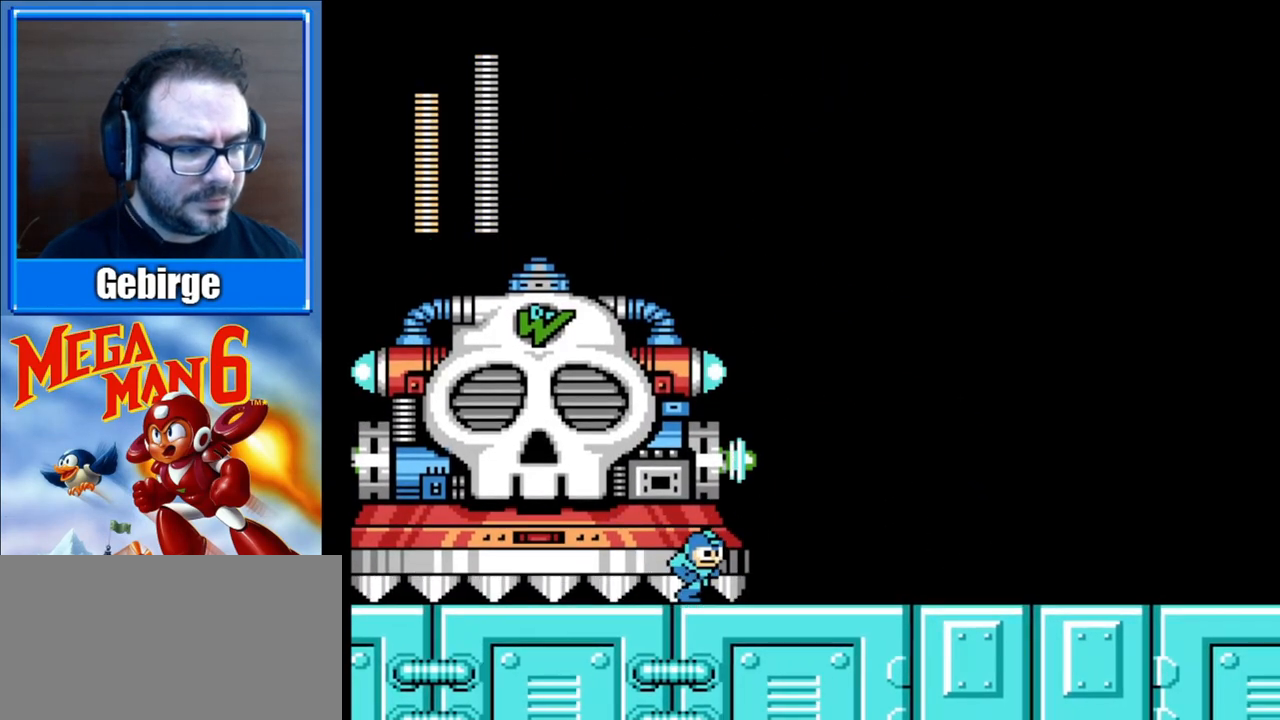
{"buttons": ["B", "DPAD_RIGHT"], "events": []}
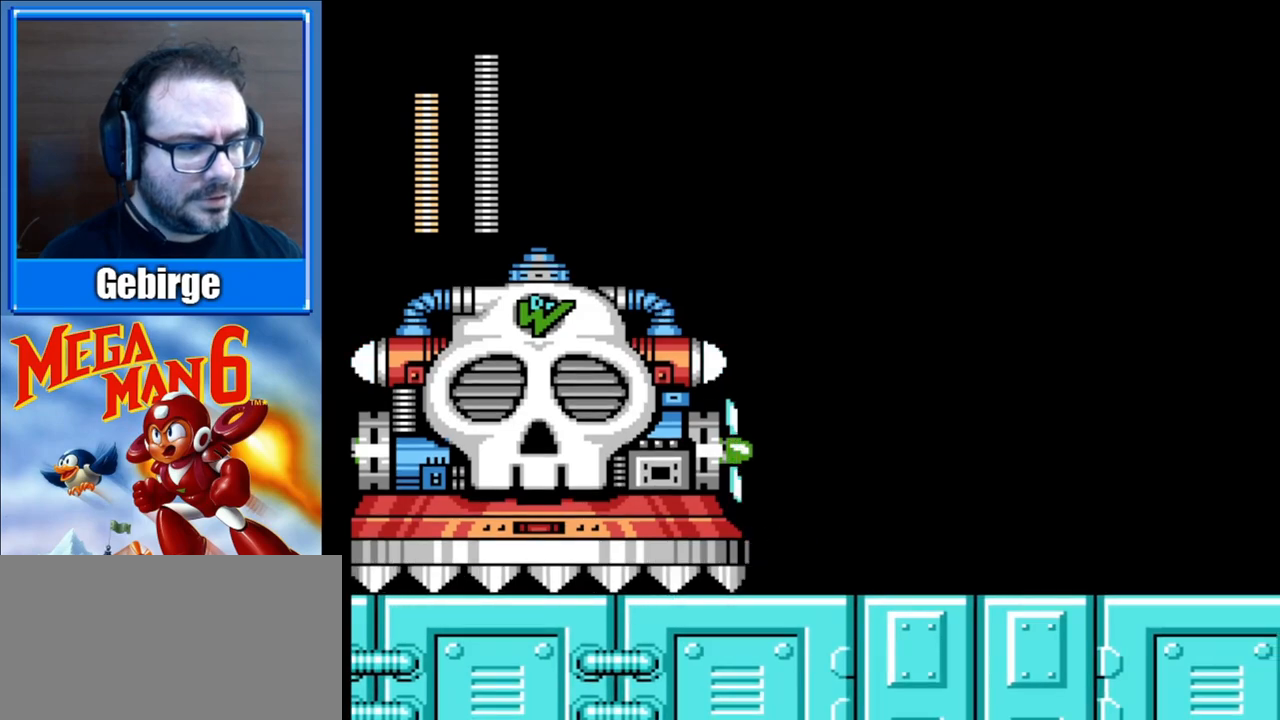
{"buttons": ["B", "DPAD_RIGHT"], "events": []}
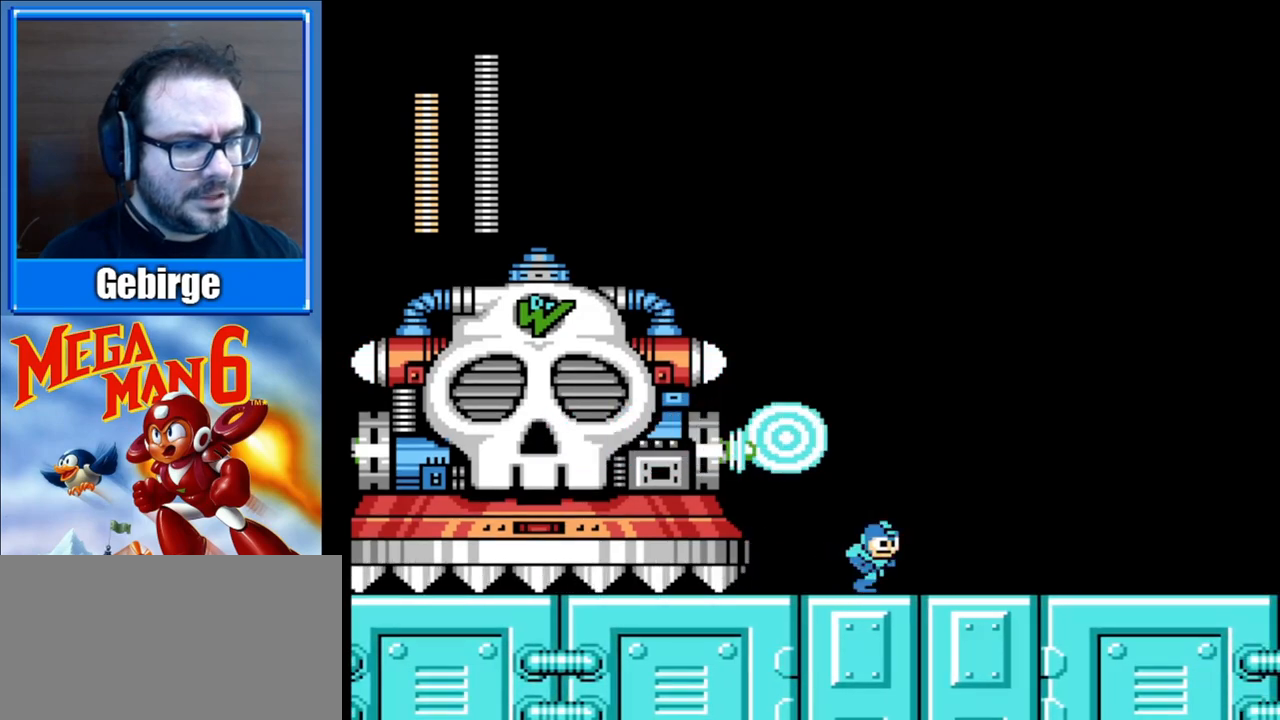
{"buttons": ["B", "DPAD_RIGHT"], "events": [[217, "DPAD_RIGHT", "up"], [283, "DPAD_LEFT", "down"], [367, "DPAD_LEFT", "up"], [433, "DPAD_RIGHT", "down"]]}
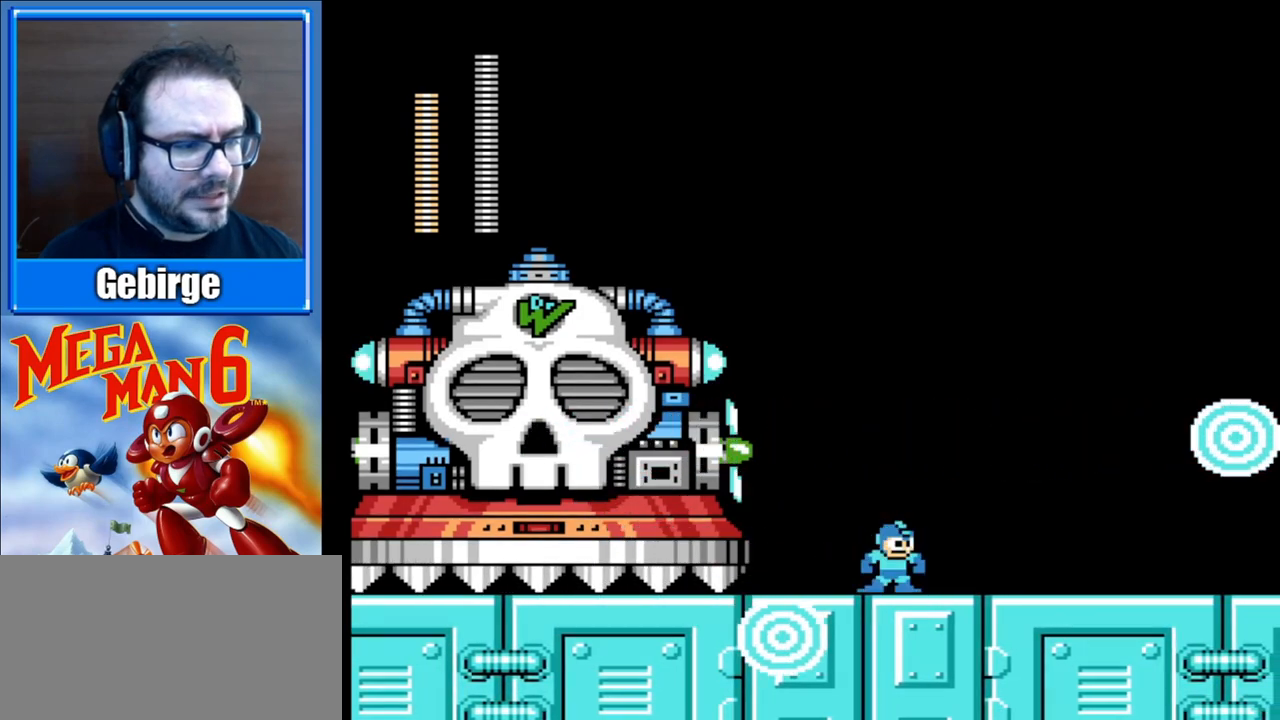
{"buttons": ["B", "DPAD_LEFT"], "events": [[50, "A", "down"], [233, "A", "up"], [433, "DPAD_RIGHT", "up"], [483, "DPAD_LEFT", "down"]]}
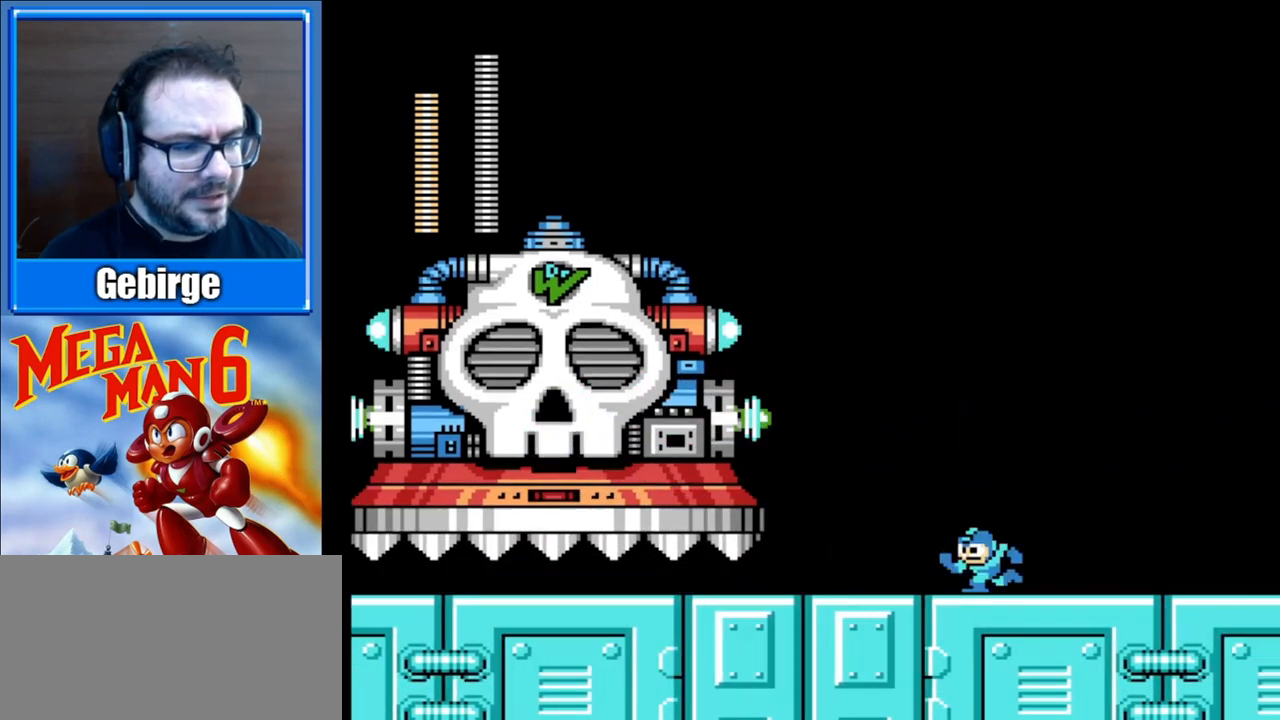
{"buttons": ["A", "B", "DPAD_DOWN", "DPAD_LEFT"], "events": [[117, "DPAD_LEFT", "up"], [283, "DPAD_LEFT", "down"], [317, "DPAD_DOWN", "down"], [367, "A", "down"]]}
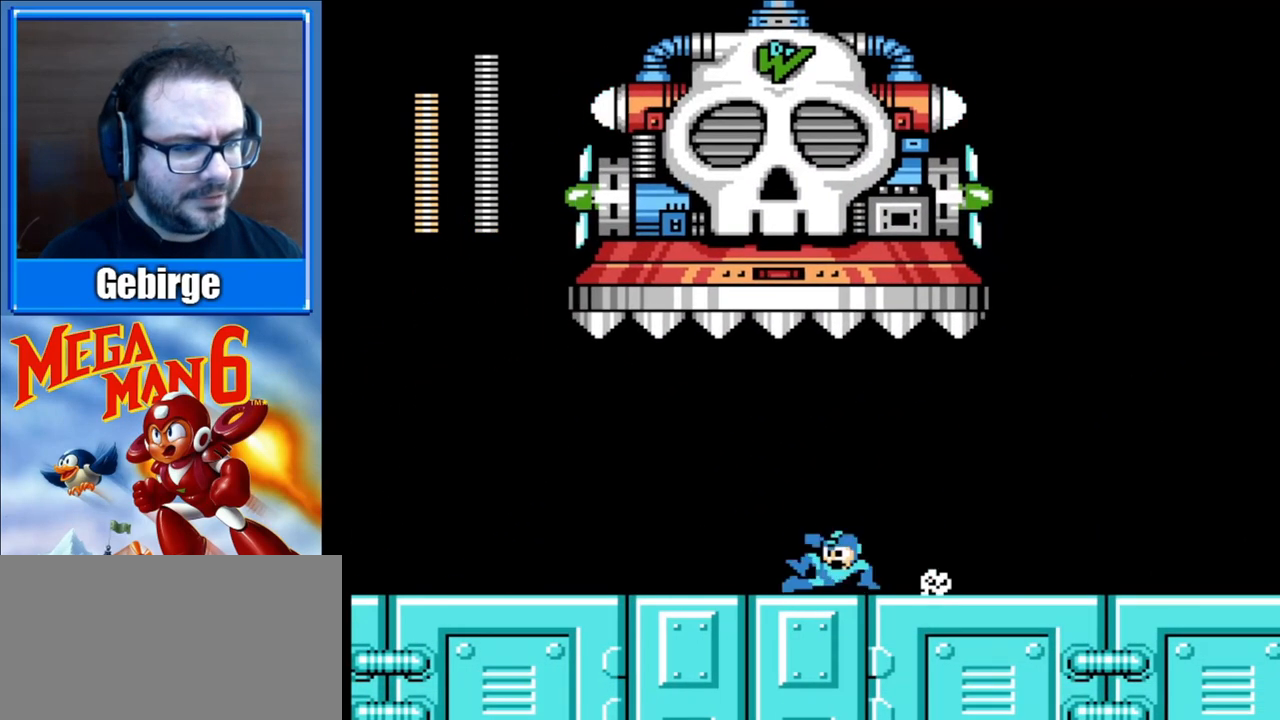
{"buttons": ["A", "B"], "events": [[183, "DPAD_DOWN", "up"], [200, "A", "up"], [450, "A", "down"], [500, "DPAD_LEFT", "up"]]}
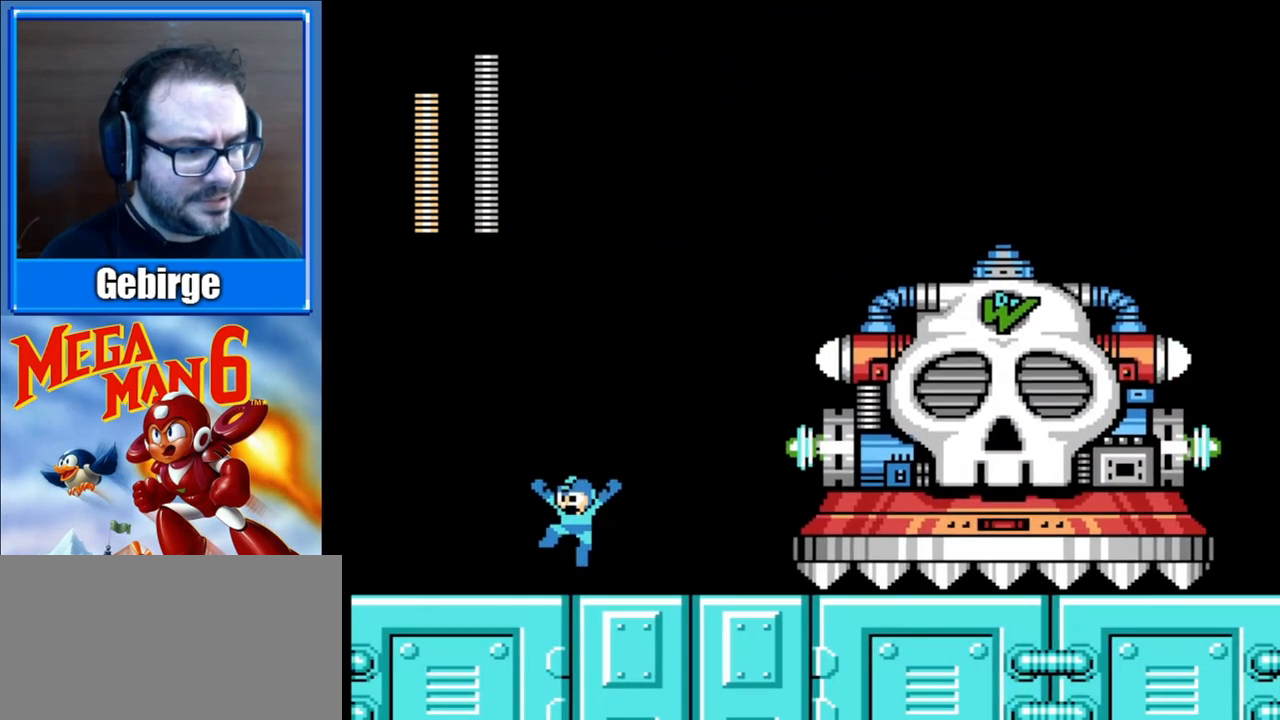
{"buttons": ["B", "DPAD_LEFT"], "events": [[50, "DPAD_RIGHT", "down"], [200, "A", "up"], [200, "B", "up"], [217, "DPAD_RIGHT", "up"], [267, "B", "down"], [333, "DPAD_LEFT", "down"]]}
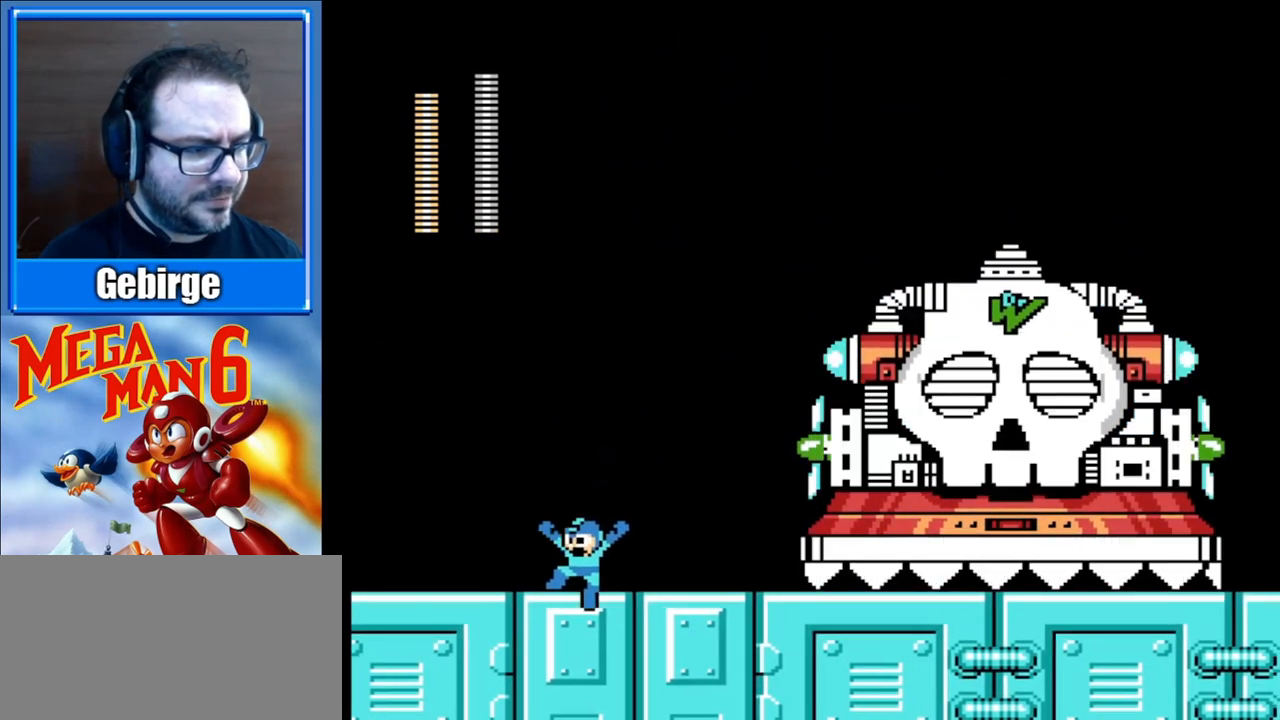
{"buttons": ["B", "DPAD_RIGHT"], "events": [[167, "DPAD_LEFT", "up"], [333, "DPAD_RIGHT", "down"]]}
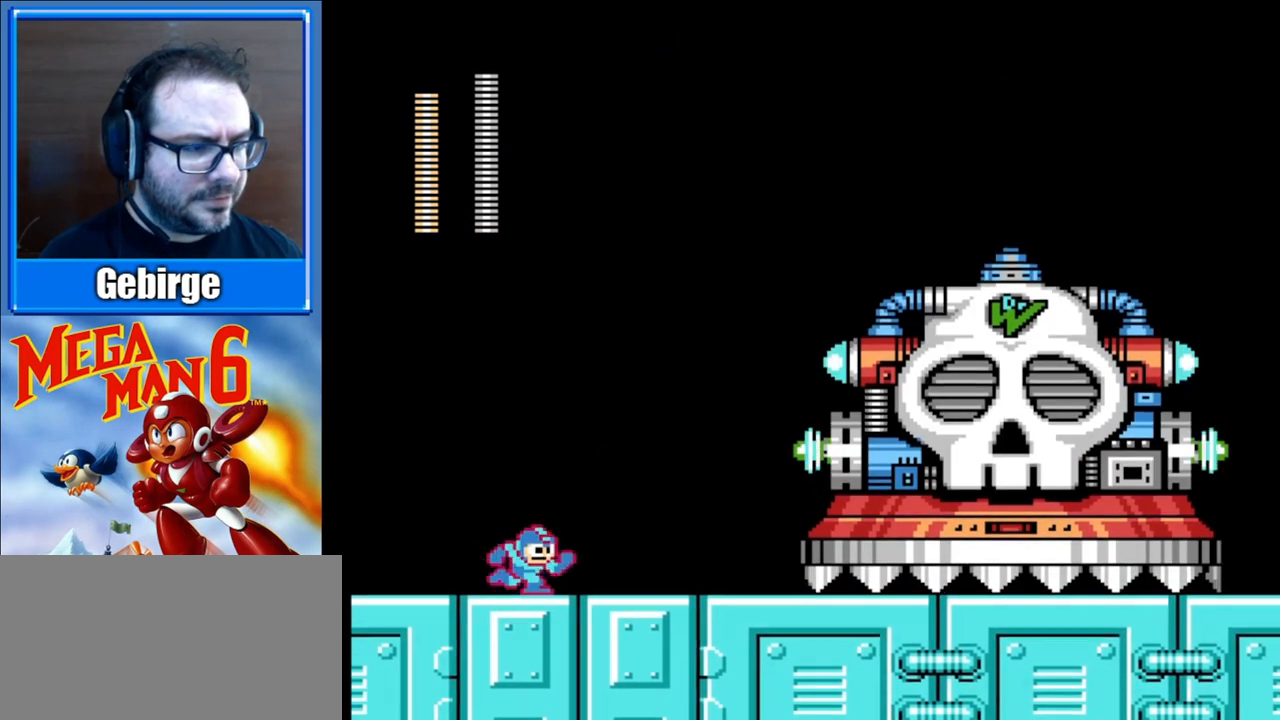
{"buttons": ["B"], "events": [[117, "DPAD_RIGHT", "up"]]}
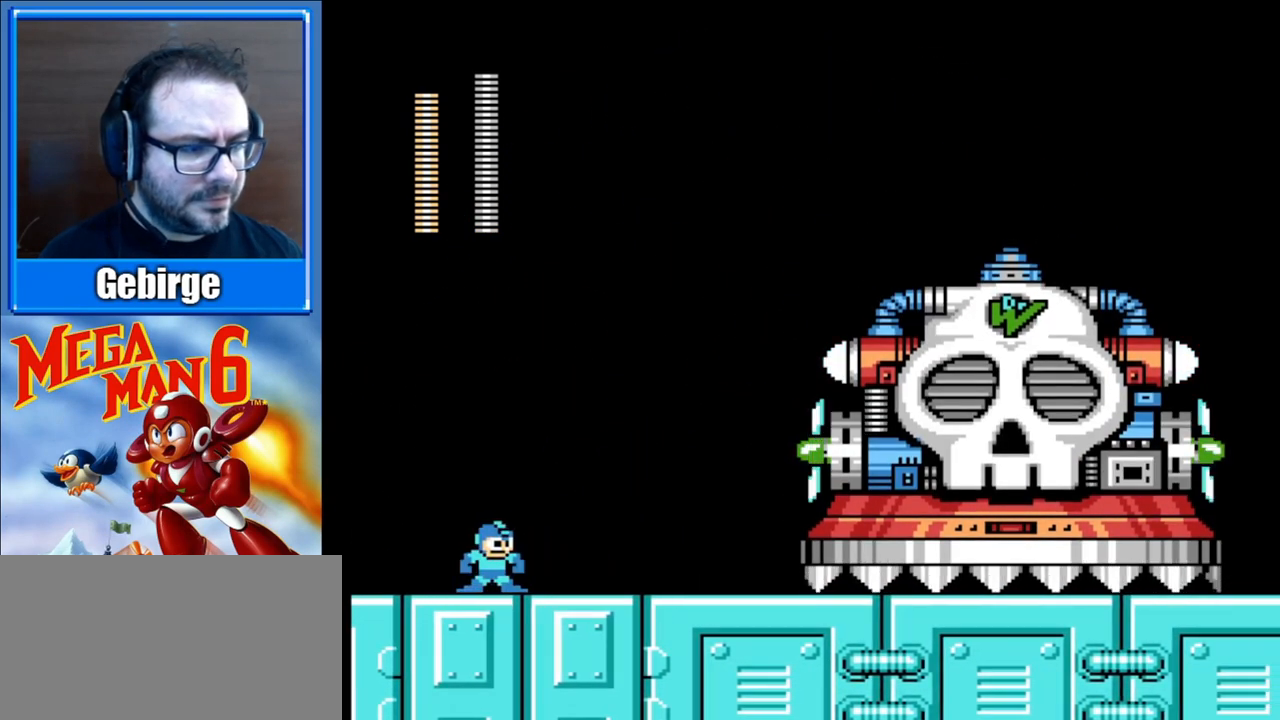
{"buttons": [], "events": [[167, "A", "down"], [183, "DPAD_RIGHT", "down"], [467, "A", "up"], [467, "DPAD_RIGHT", "up"], [483, "B", "up"]]}
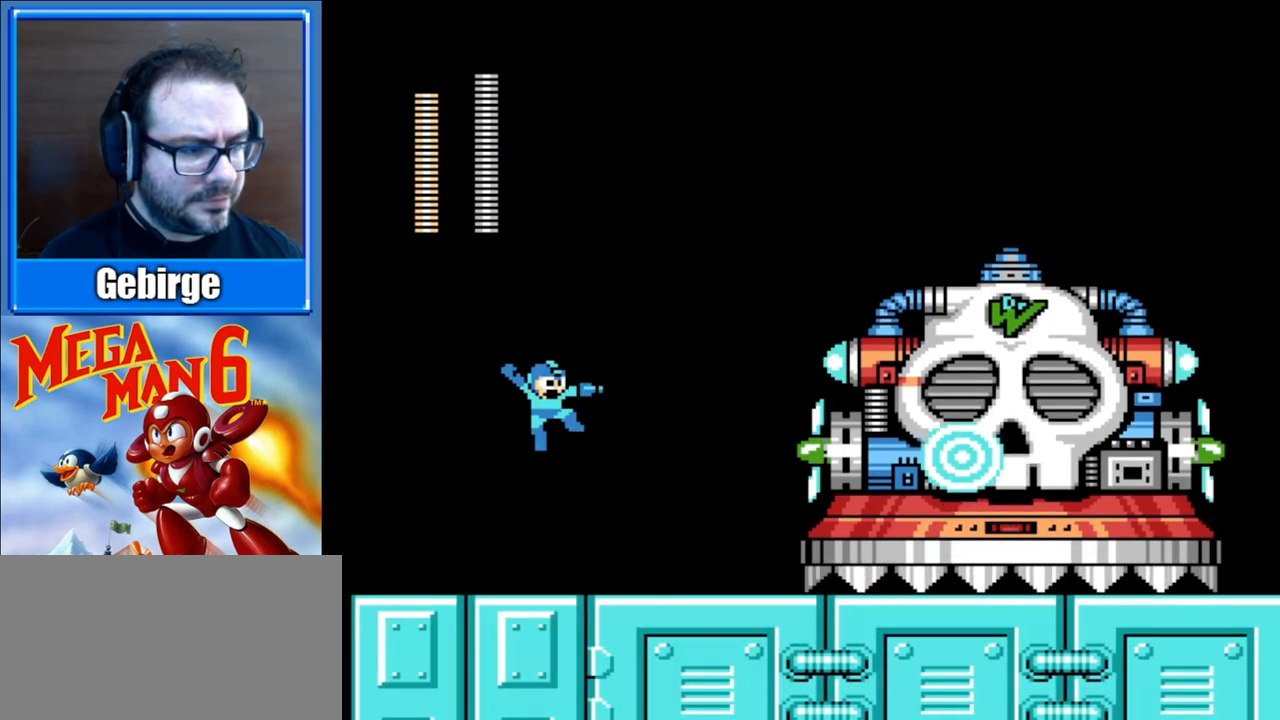
{"buttons": ["A", "B", "DPAD_LEFT"], "events": [[33, "B", "down"], [300, "DPAD_LEFT", "down"], [483, "A", "down"]]}
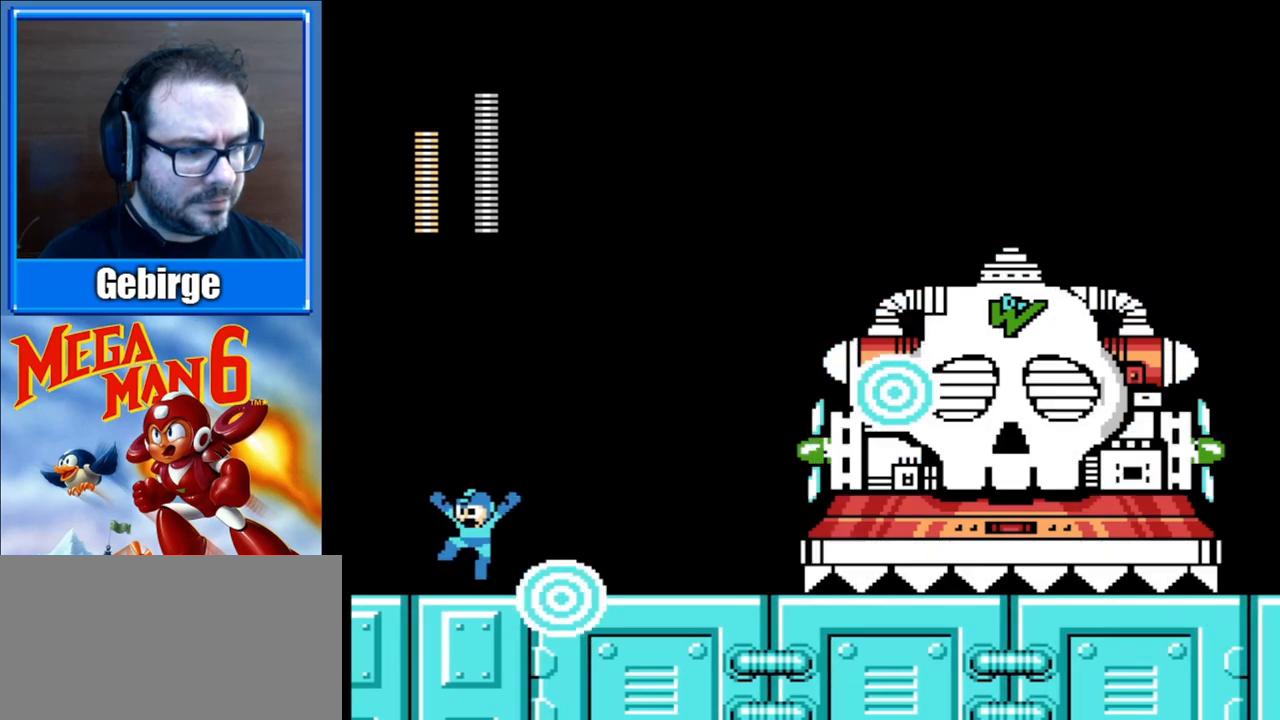
{"buttons": ["B", "DPAD_RIGHT"], "events": [[100, "DPAD_LEFT", "up"], [133, "DPAD_RIGHT", "down"], [150, "A", "up"]]}
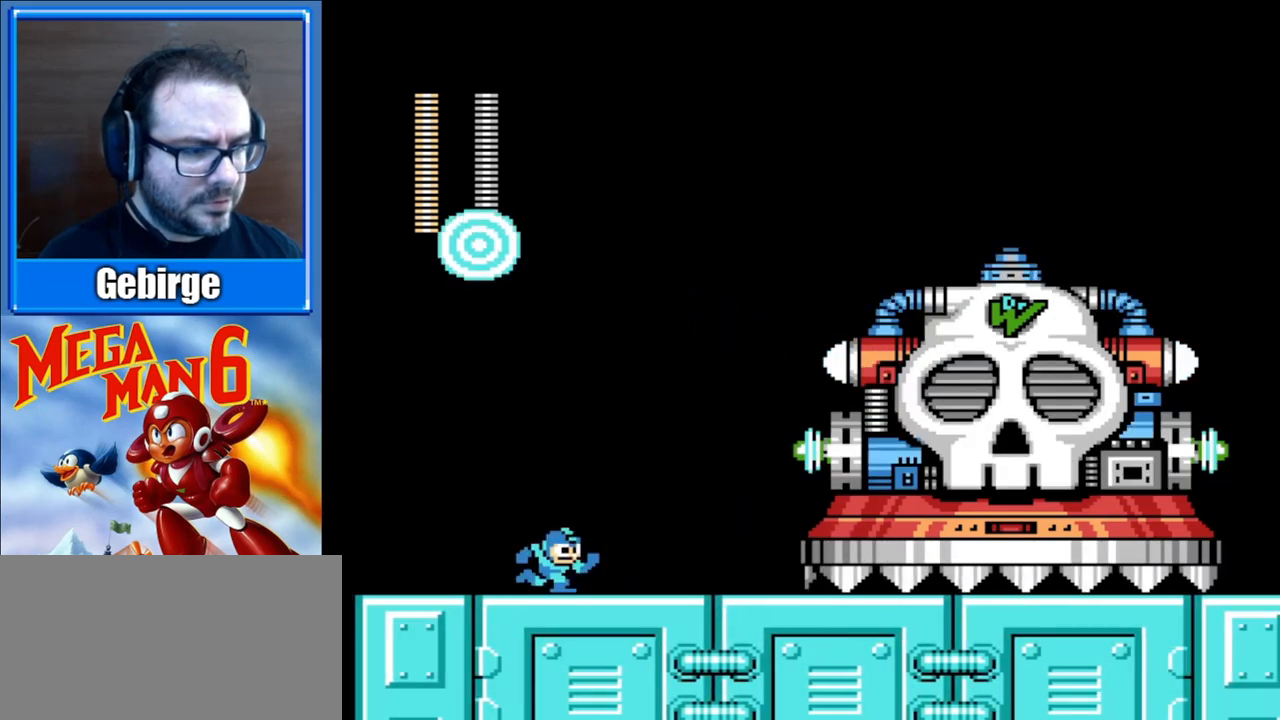
{"buttons": ["B", "DPAD_DOWN", "DPAD_RIGHT"], "events": [[467, "DPAD_DOWN", "down"]]}